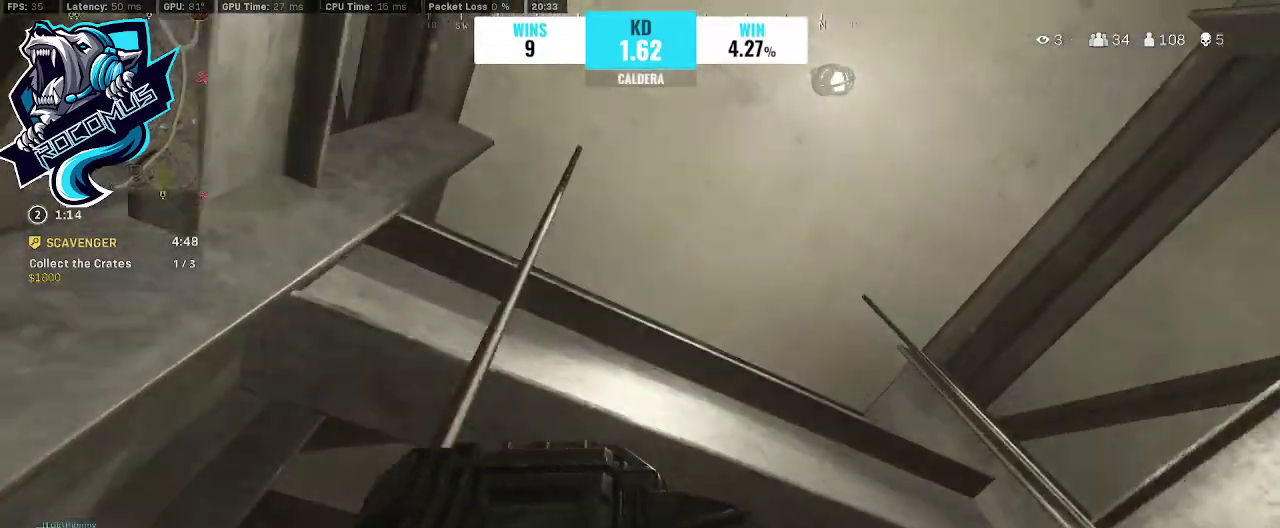
Gameplay with a controller (PlayStation layout); each line is a JSON object with the inputs held at the frame after it. "events" lists button and stick changes between this image and that frame as [ms after this image, input, new state], when the widget could be followed in between.
{"buttons": [], "left_stick": "center", "right_stick": "down", "events": [[167, "right_stick", "down"]]}
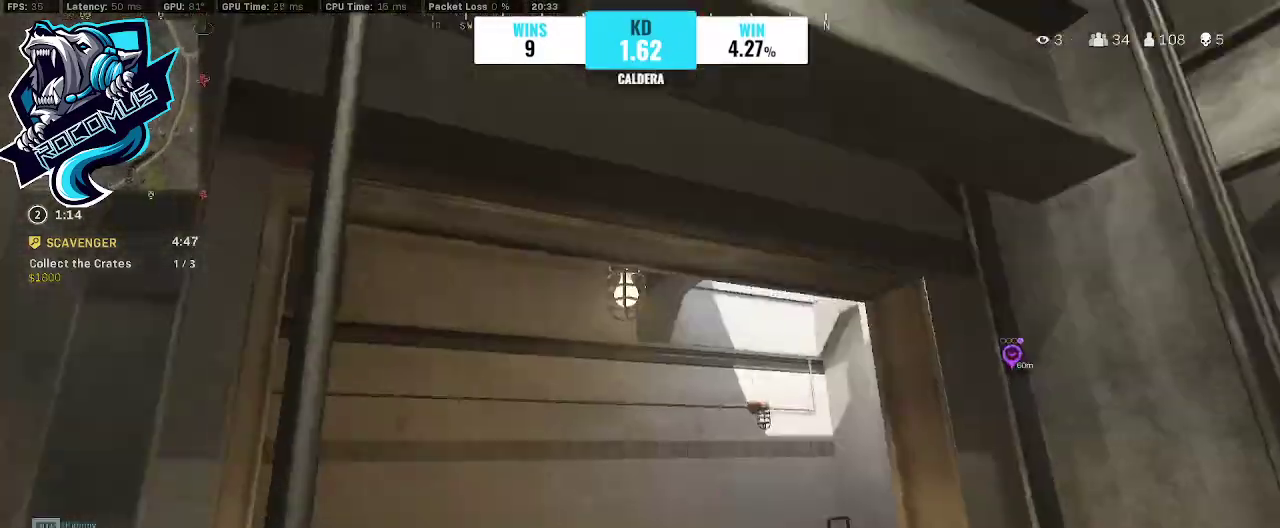
{"buttons": [], "left_stick": "up", "right_stick": "center", "events": [[133, "right_stick", "center"], [233, "left_stick", "up"]]}
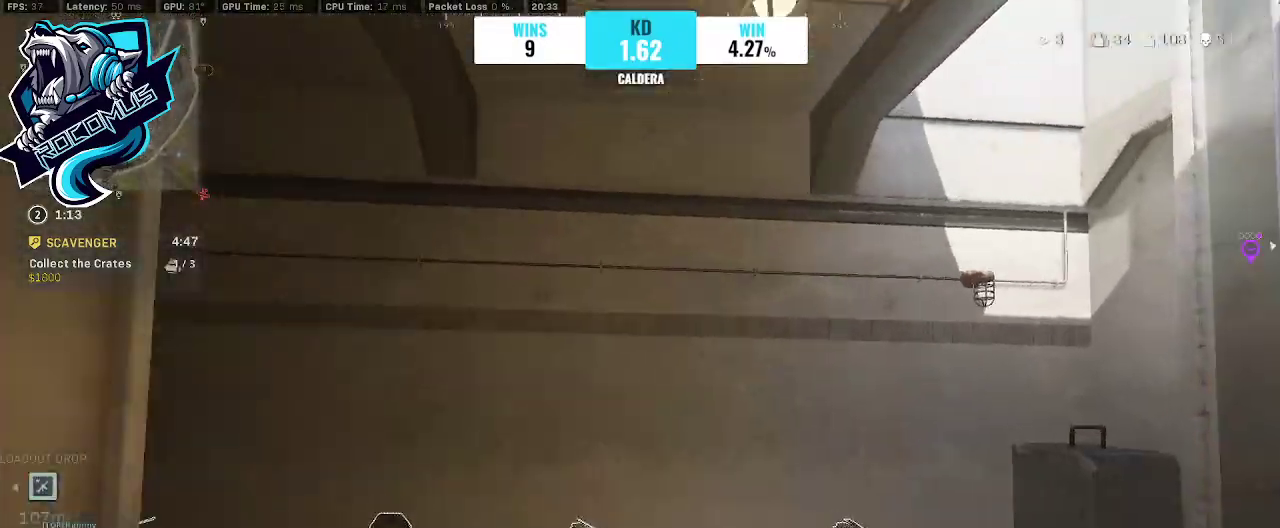
{"buttons": [], "left_stick": "up", "right_stick": "down-left", "events": [[467, "right_stick", "down-left"]]}
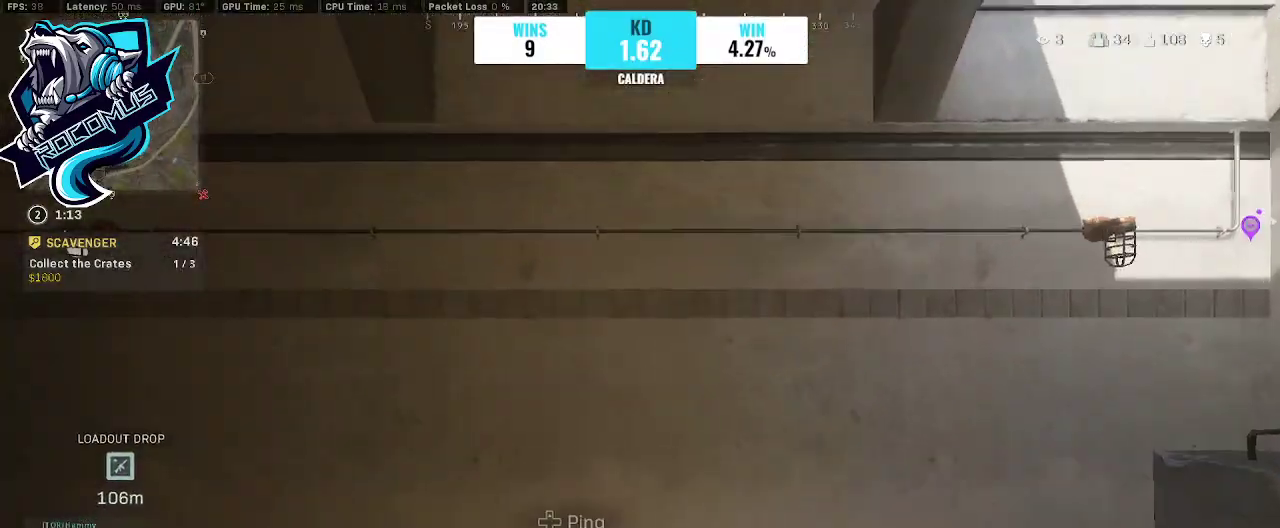
{"buttons": [], "left_stick": "up", "right_stick": "center", "events": [[133, "right_stick", "center"]]}
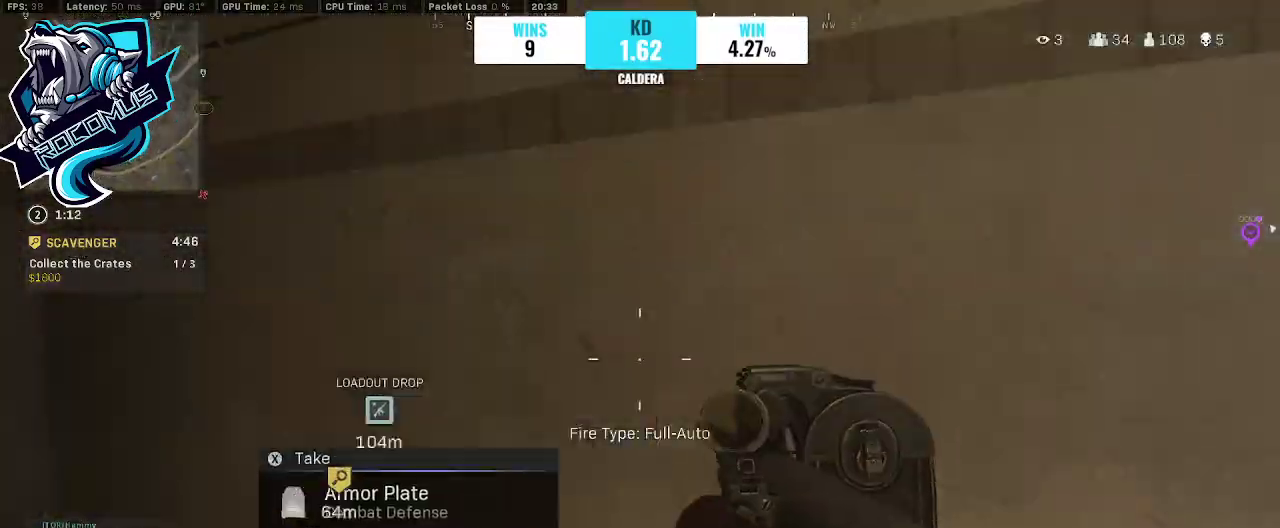
{"buttons": [], "left_stick": "up-right", "right_stick": "center", "events": [[33, "left_stick", "right"], [33, "right_stick", "right"], [333, "left_stick", "up-right"], [367, "right_stick", "center"]]}
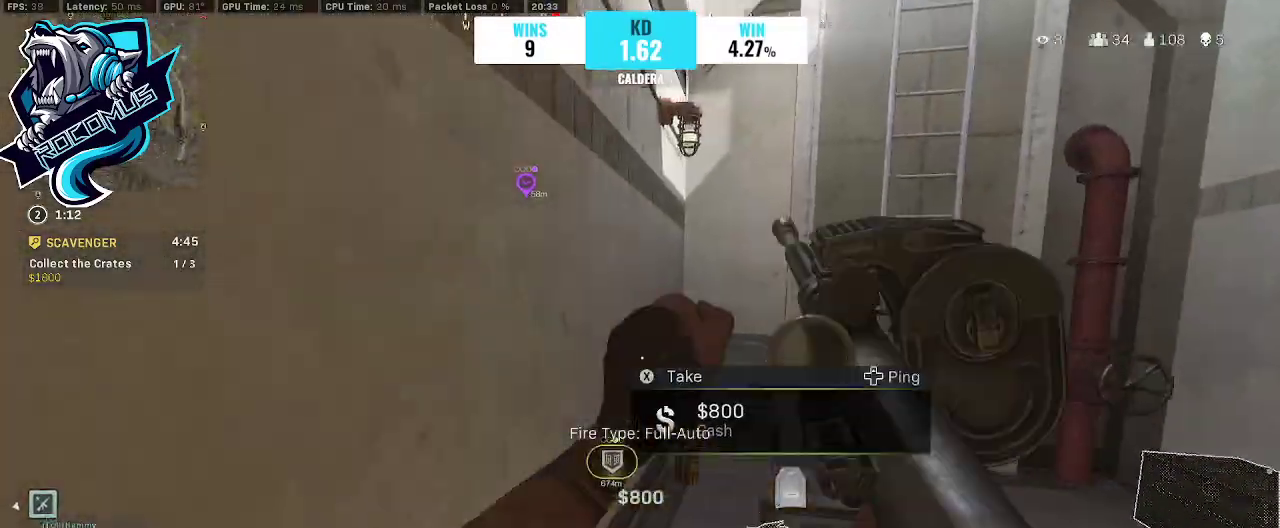
{"buttons": [], "left_stick": "up-right", "right_stick": "up", "events": [[100, "right_stick", "up-left"], [167, "left_stick", "right"], [300, "left_stick", "up-right"], [300, "right_stick", "right"], [500, "right_stick", "up"]]}
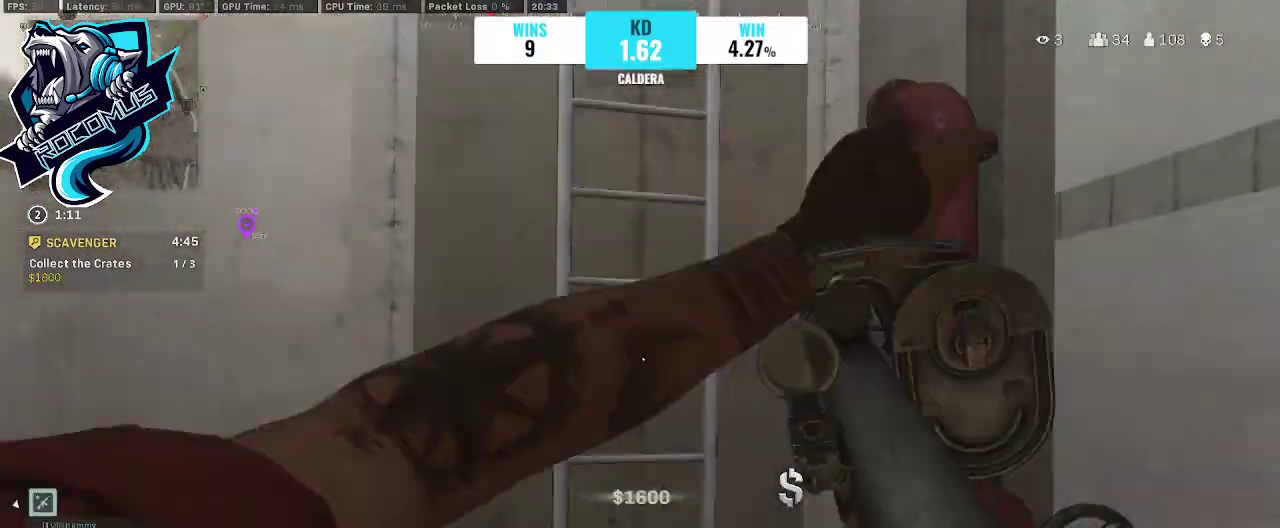
{"buttons": [], "left_stick": "up", "right_stick": "up", "events": [[100, "left_stick", "up"], [100, "right_stick", "up-left"], [267, "right_stick", "up-right"], [400, "right_stick", "up"]]}
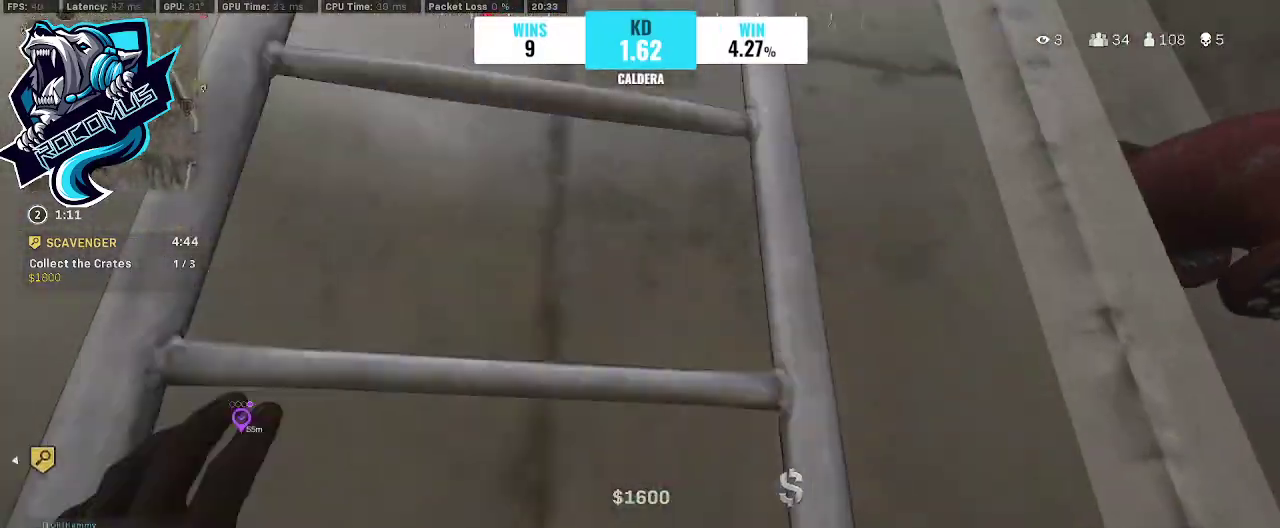
{"buttons": [], "left_stick": "up", "right_stick": "center", "events": [[167, "right_stick", "center"], [233, "right_stick", "left"], [433, "right_stick", "center"]]}
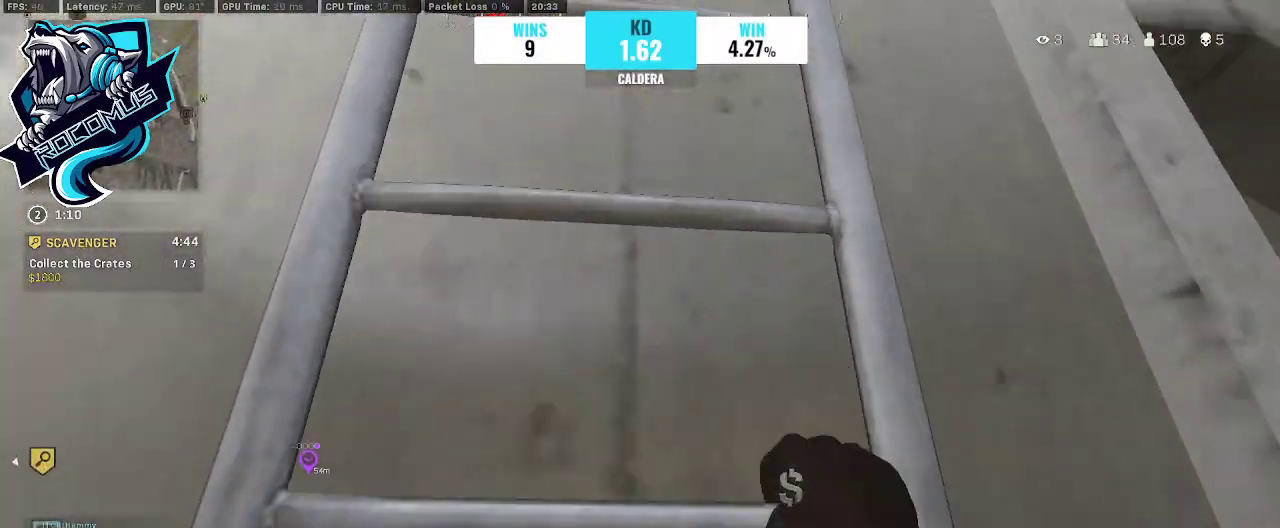
{"buttons": [], "left_stick": "up", "right_stick": "left", "events": [[467, "right_stick", "left"]]}
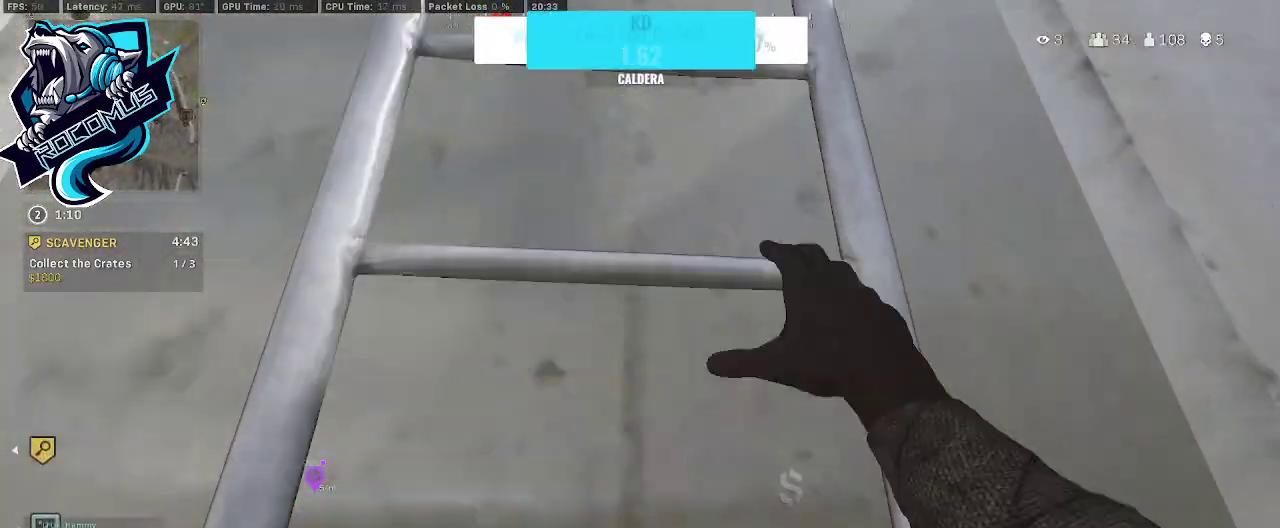
{"buttons": [], "left_stick": "up", "right_stick": "down-left", "events": [[133, "right_stick", "center"], [467, "right_stick", "down-left"]]}
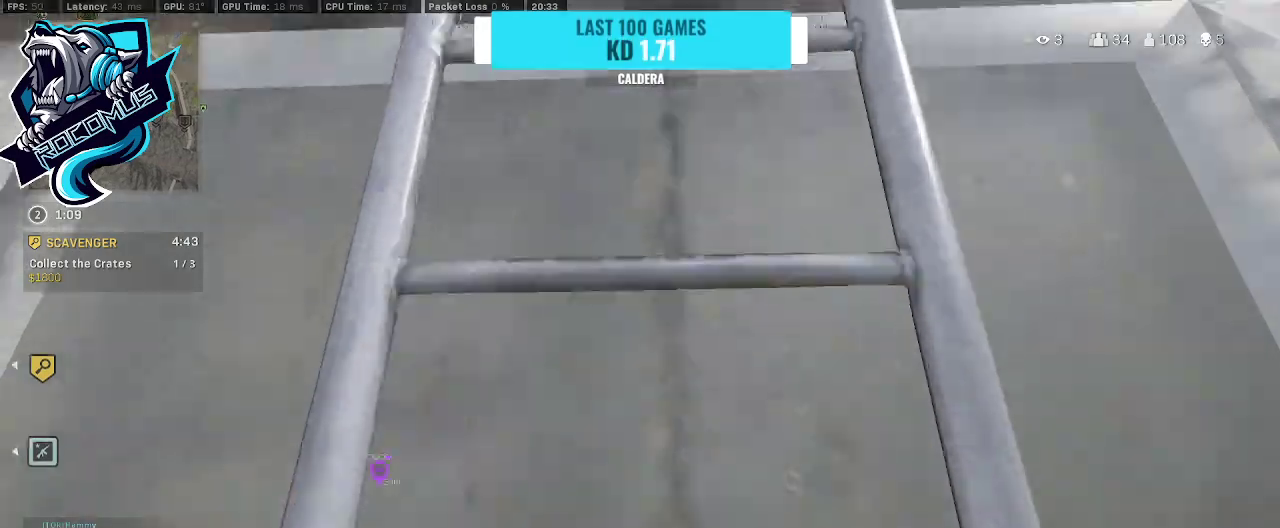
{"buttons": [], "left_stick": "up", "right_stick": "down-left", "events": []}
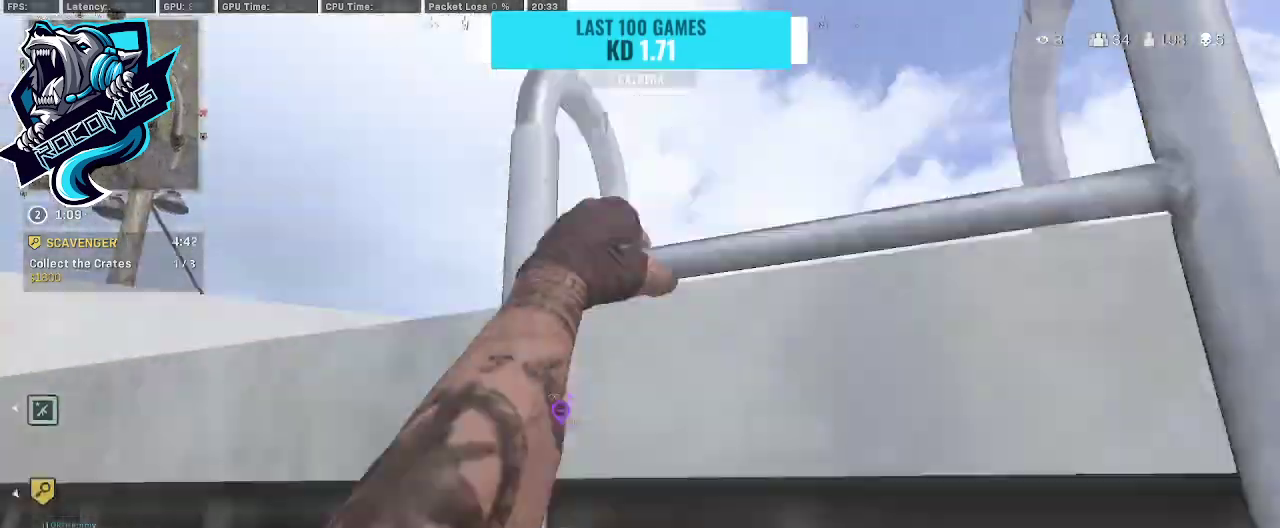
{"buttons": [], "left_stick": "up", "right_stick": "down-right", "events": [[67, "right_stick", "down"], [467, "right_stick", "down-right"]]}
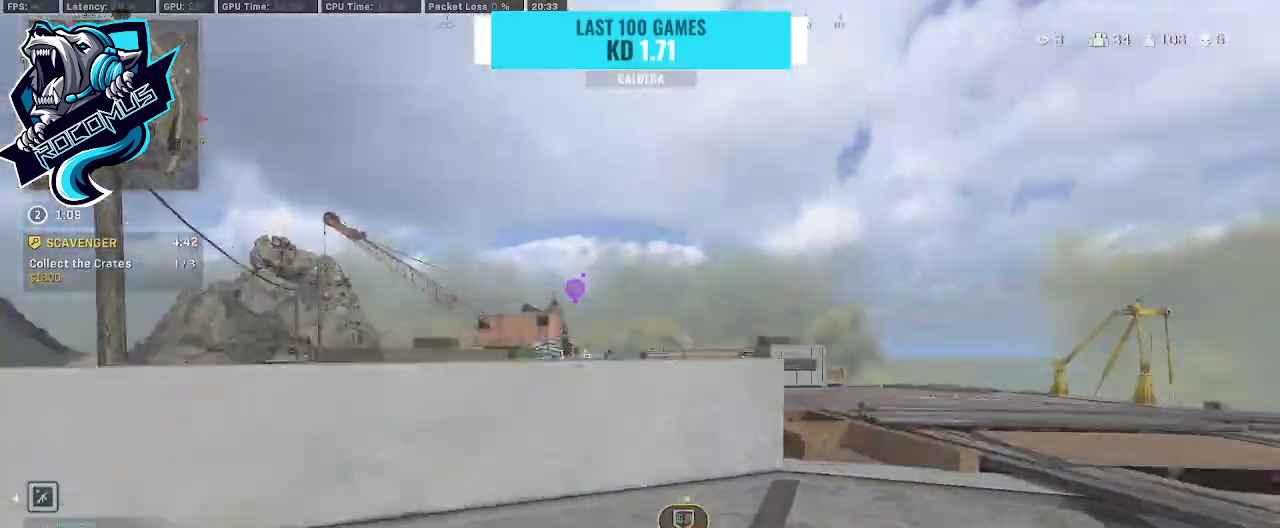
{"buttons": [], "left_stick": "up-right", "right_stick": "center", "events": [[133, "right_stick", "center"], [233, "left_stick", "up-right"]]}
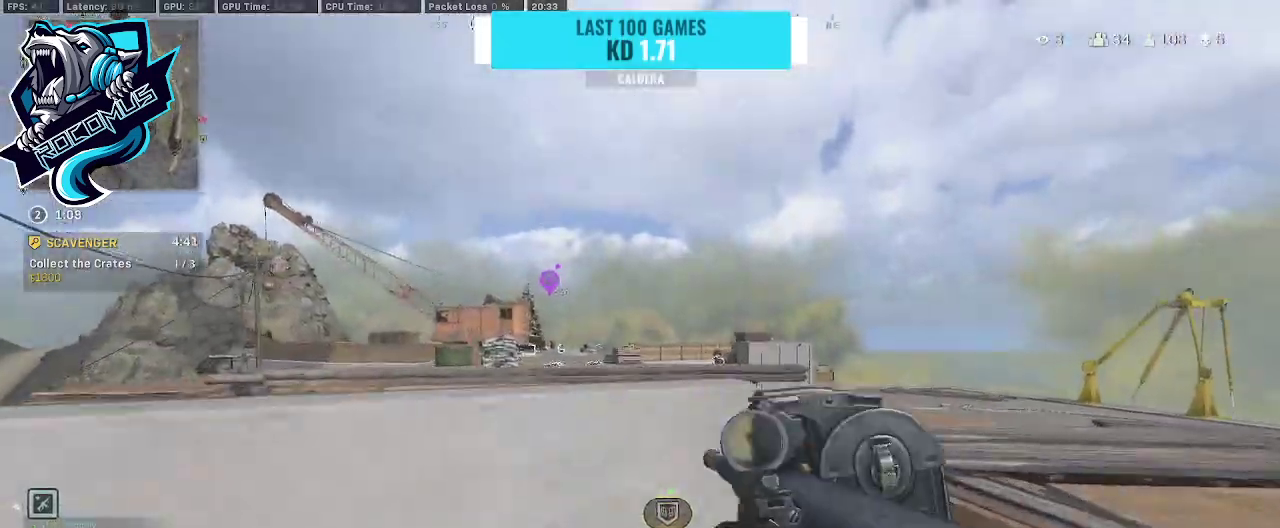
{"buttons": [], "left_stick": "up", "right_stick": "center", "events": [[200, "left_stick", "center"], [467, "left_stick", "up"]]}
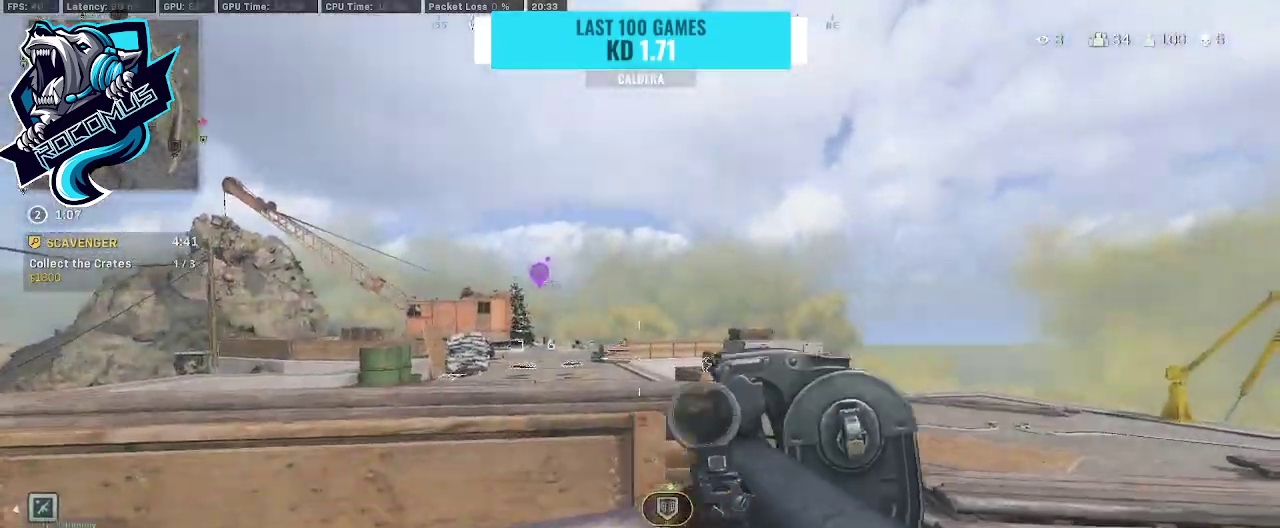
{"buttons": [], "left_stick": "up", "right_stick": "left", "events": [[67, "right_stick", "down-right"], [200, "right_stick", "center"], [333, "right_stick", "left"]]}
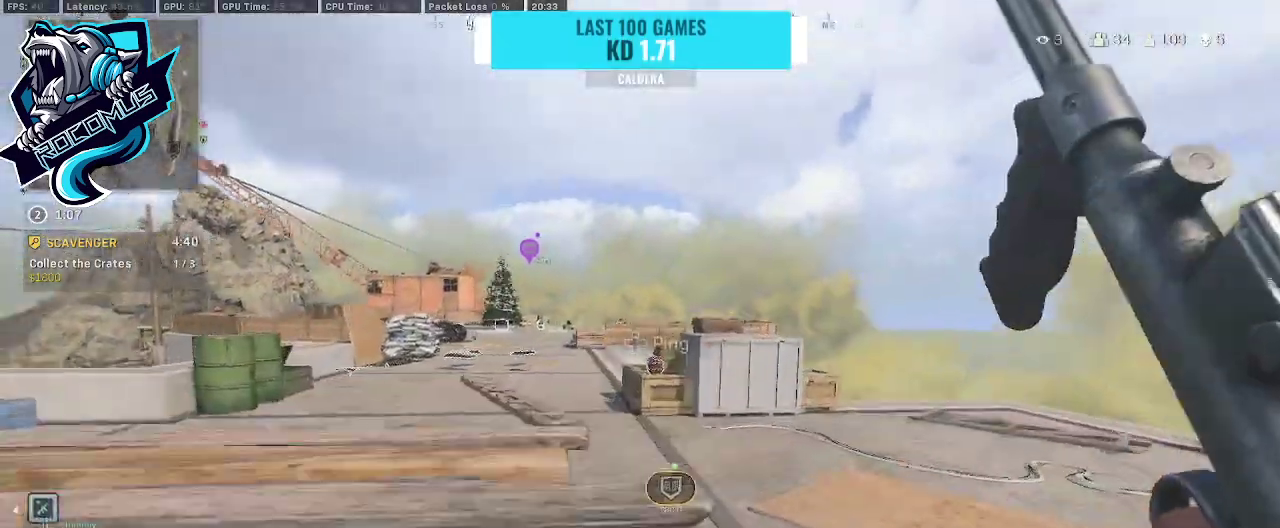
{"buttons": [], "left_stick": "up-left", "right_stick": "left", "events": [[467, "left_stick", "up-left"]]}
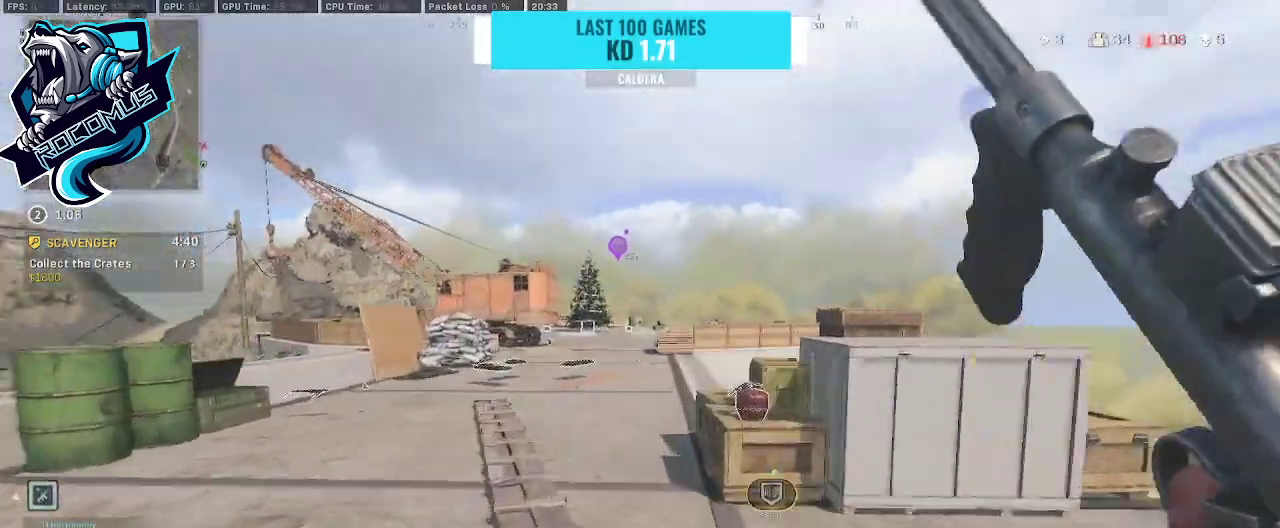
{"buttons": [], "left_stick": "up-left", "right_stick": "center", "events": [[67, "right_stick", "center"], [233, "right_stick", "left"], [333, "right_stick", "center"]]}
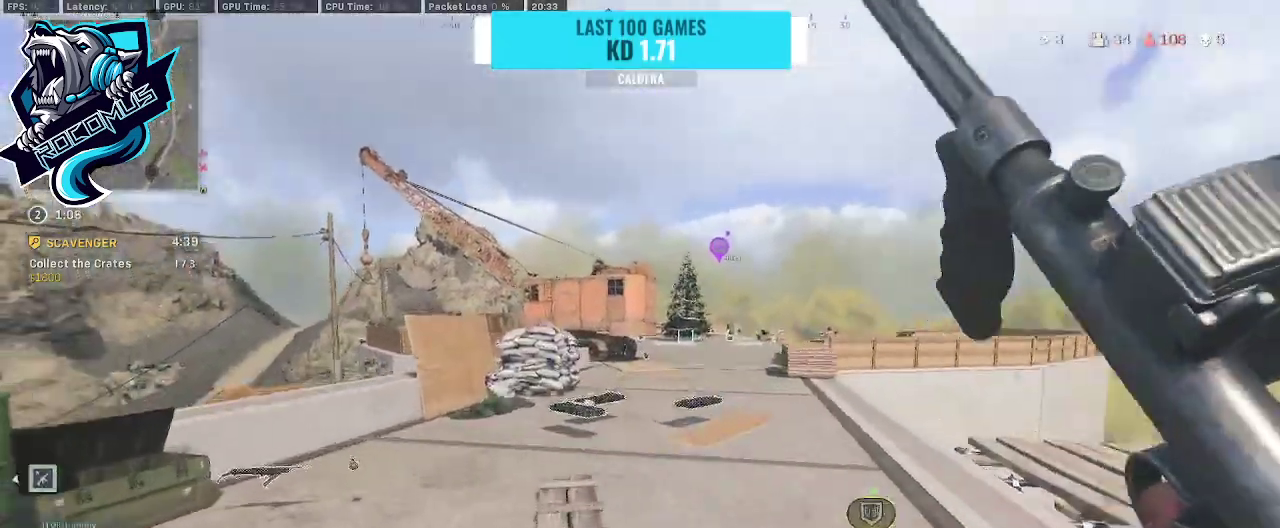
{"buttons": ["R3"], "left_stick": "up", "right_stick": "center", "events": [[267, "left_stick", "up"], [300, "R3", "down"]]}
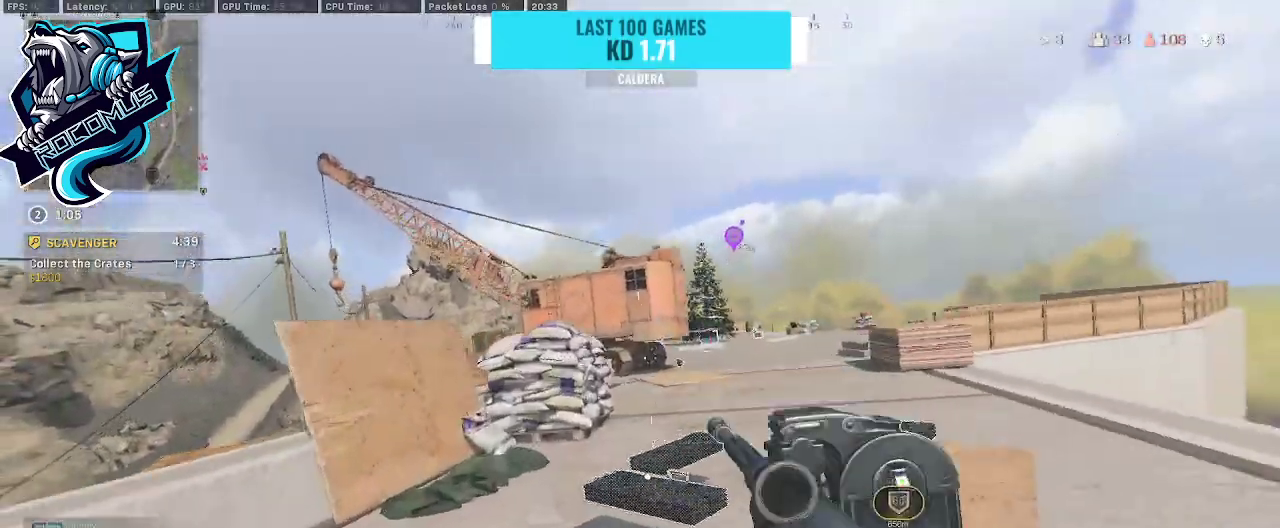
{"buttons": [], "left_stick": "up", "right_stick": "center", "events": [[100, "CROSS", "down"], [100, "R3", "up"], [133, "right_stick", "right"], [233, "CROSS", "up"], [267, "right_stick", "center"]]}
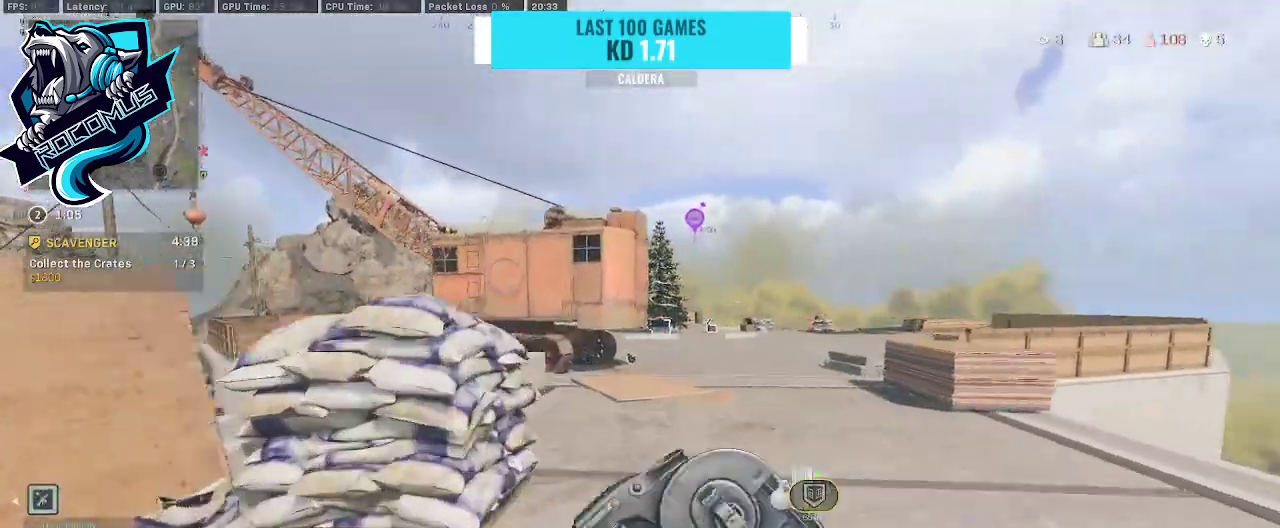
{"buttons": ["R3"], "left_stick": "up", "right_stick": "center", "events": [[433, "R3", "down"]]}
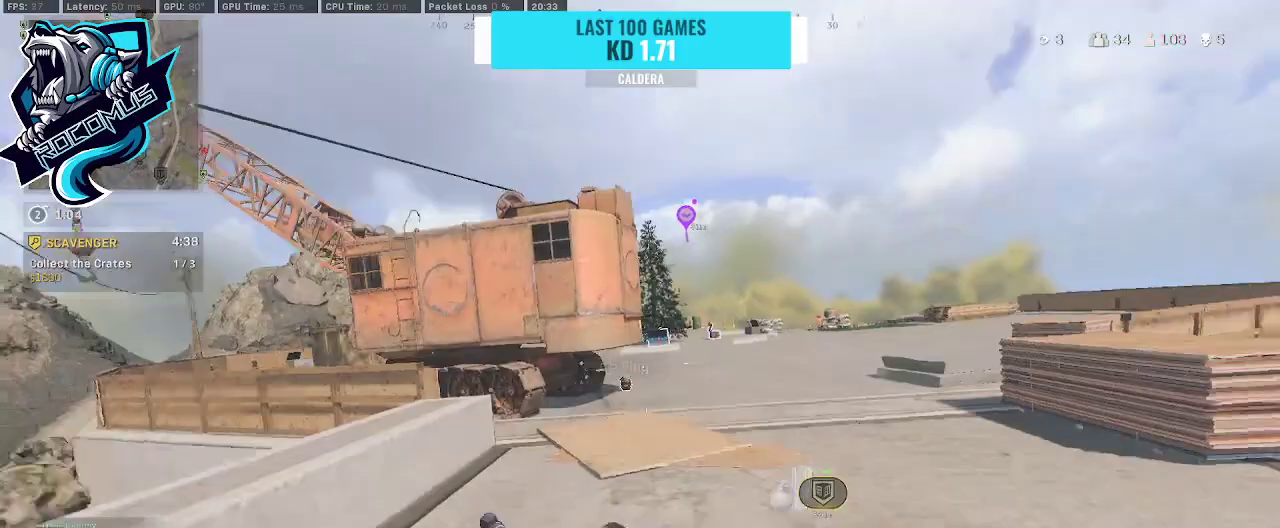
{"buttons": [], "left_stick": "up", "right_stick": "center", "events": [[33, "R3", "up"], [133, "R3", "down"], [233, "CROSS", "down"], [233, "R3", "up"], [233, "right_stick", "right"], [367, "CROSS", "up"], [367, "right_stick", "center"]]}
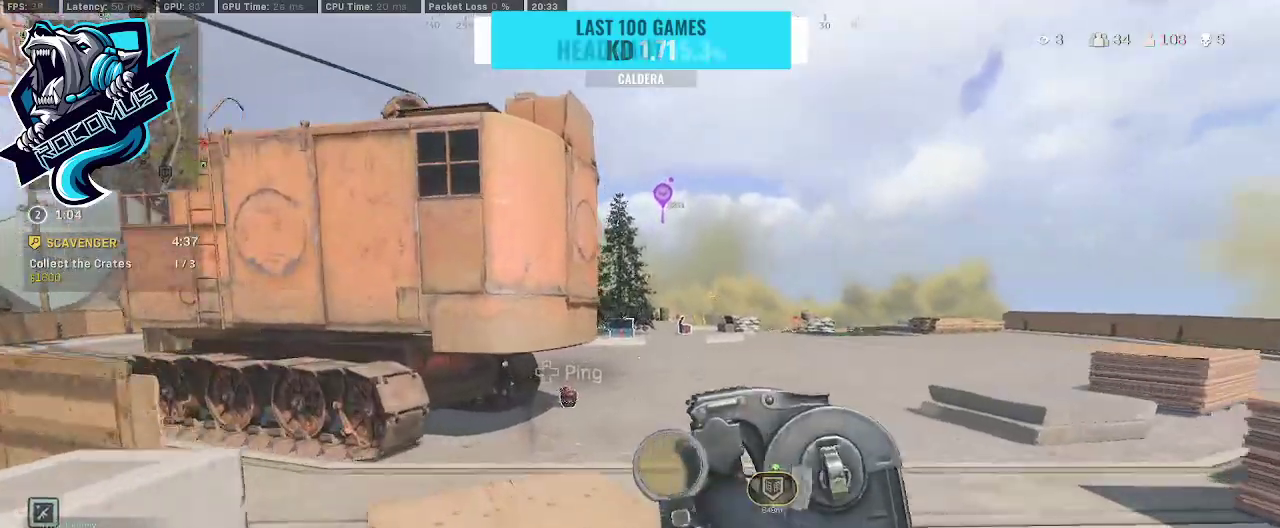
{"buttons": ["R3"], "left_stick": "up", "right_stick": "left", "events": [[400, "right_stick", "left"], [467, "R3", "down"]]}
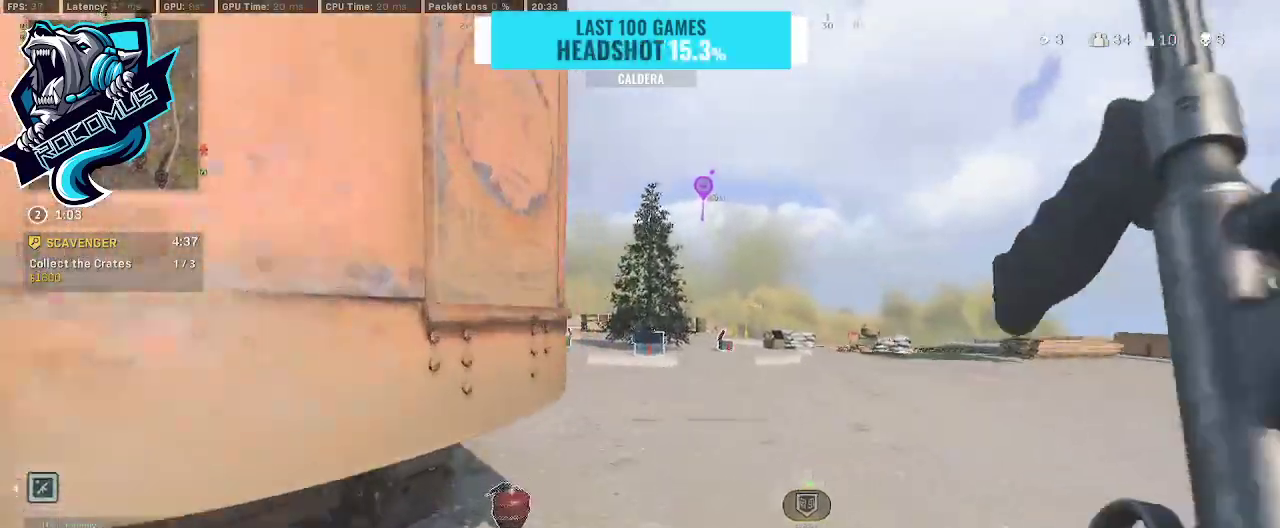
{"buttons": [], "left_stick": "up-left", "right_stick": "center", "events": [[67, "R3", "up"], [200, "R3", "down"], [267, "CROSS", "down"], [300, "R3", "up"], [333, "CROSS", "up"], [333, "left_stick", "up-left"], [333, "right_stick", "center"]]}
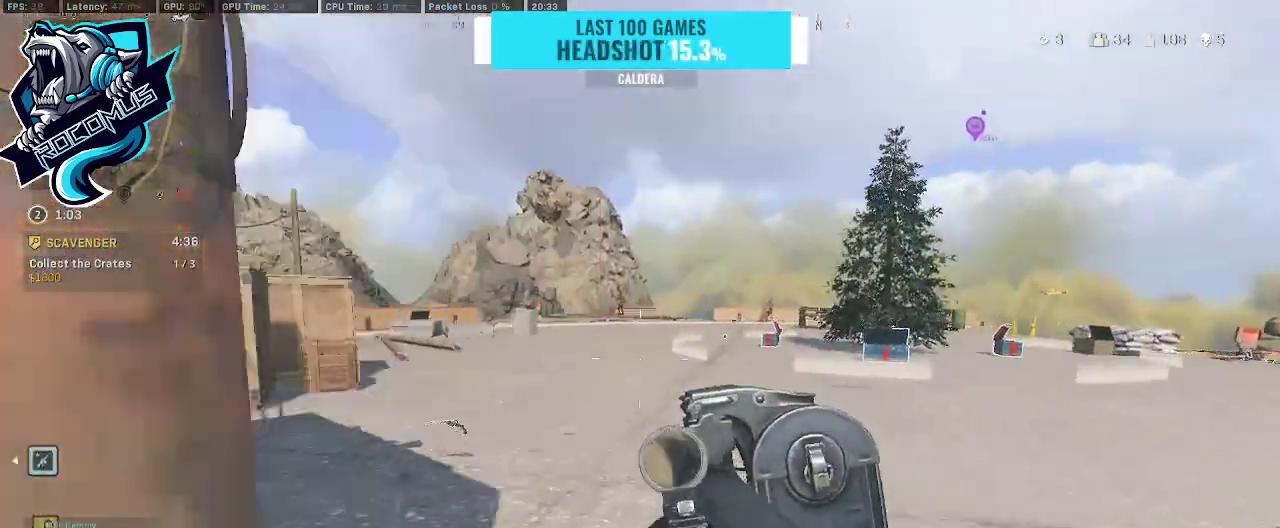
{"buttons": [], "left_stick": "up-left", "right_stick": "center", "events": []}